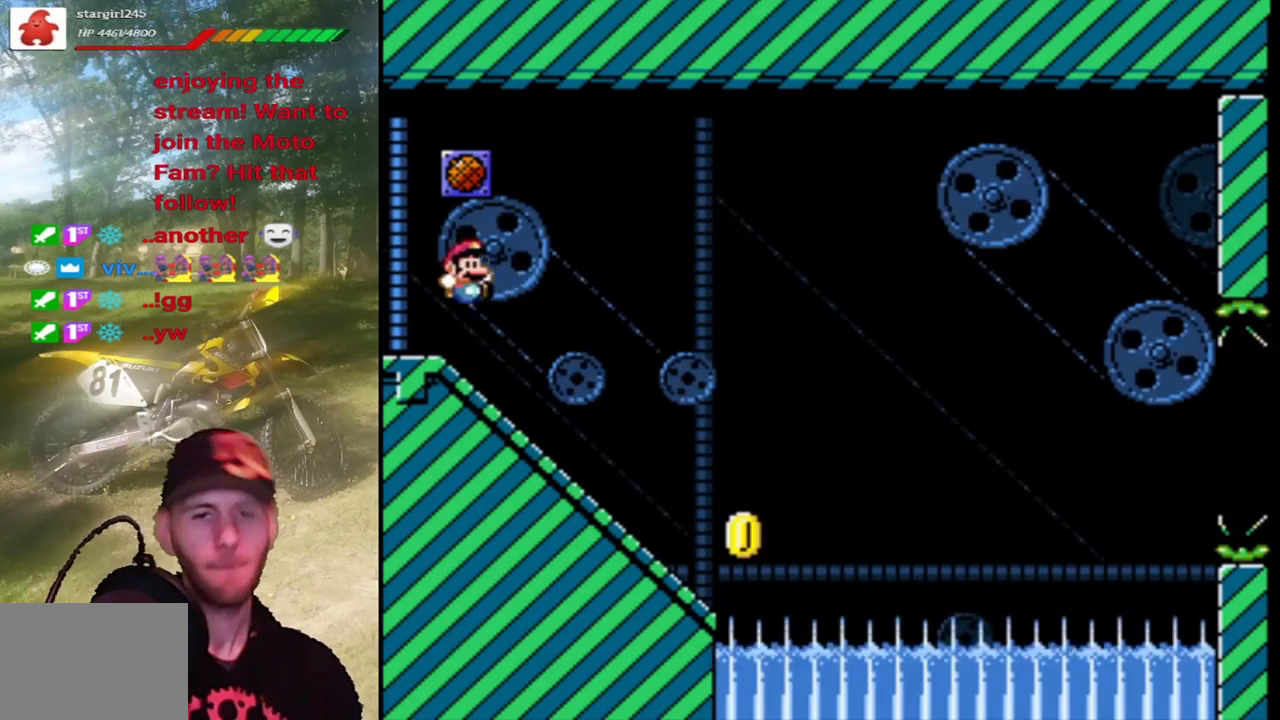
Gameplay with a controller (PlayStation layout); each line is a JSON object with the inputs held at the frame after it. "events" lists button and stick changes between this image and that frame as [ms after this image, input, new state], when the widget could be followed in between. Not read: L3 R3 left_stick right_stick.
{"buttons": ["DPAD_DOWN"], "events": []}
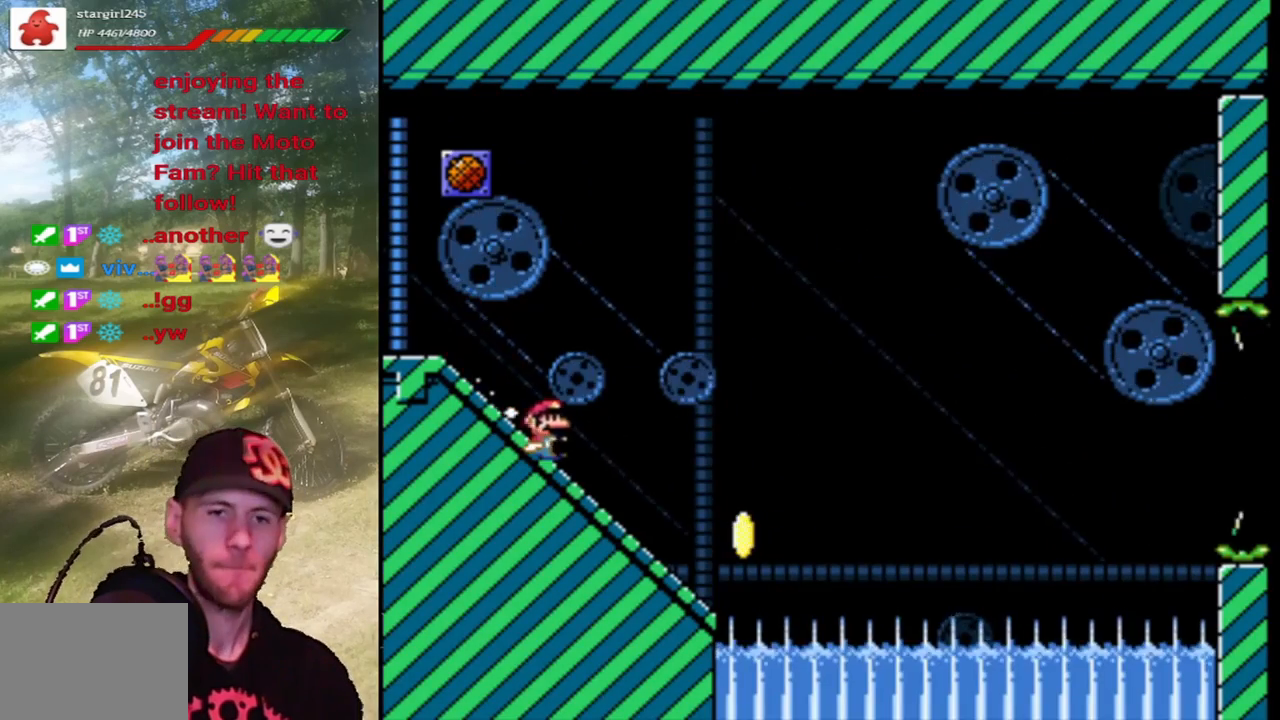
{"buttons": ["CROSS"], "events": [[267, "CROSS", "down"], [367, "DPAD_DOWN", "up"]]}
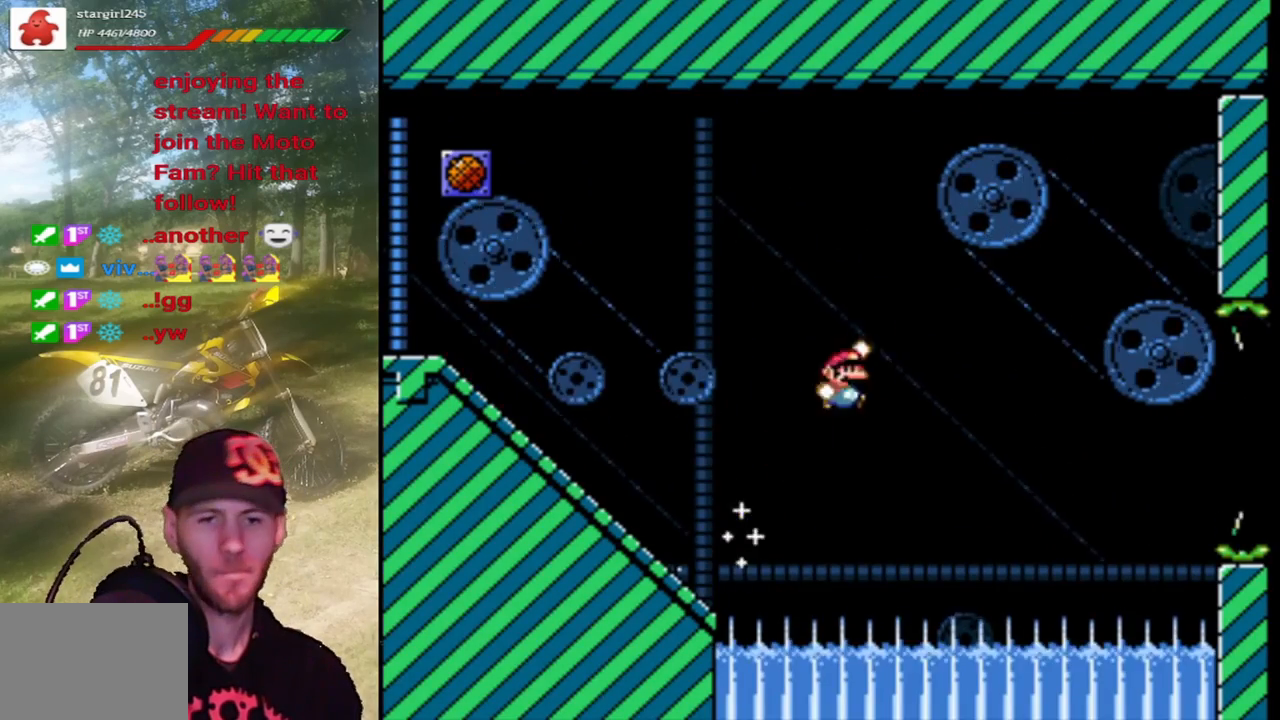
{"buttons": ["CROSS"], "events": []}
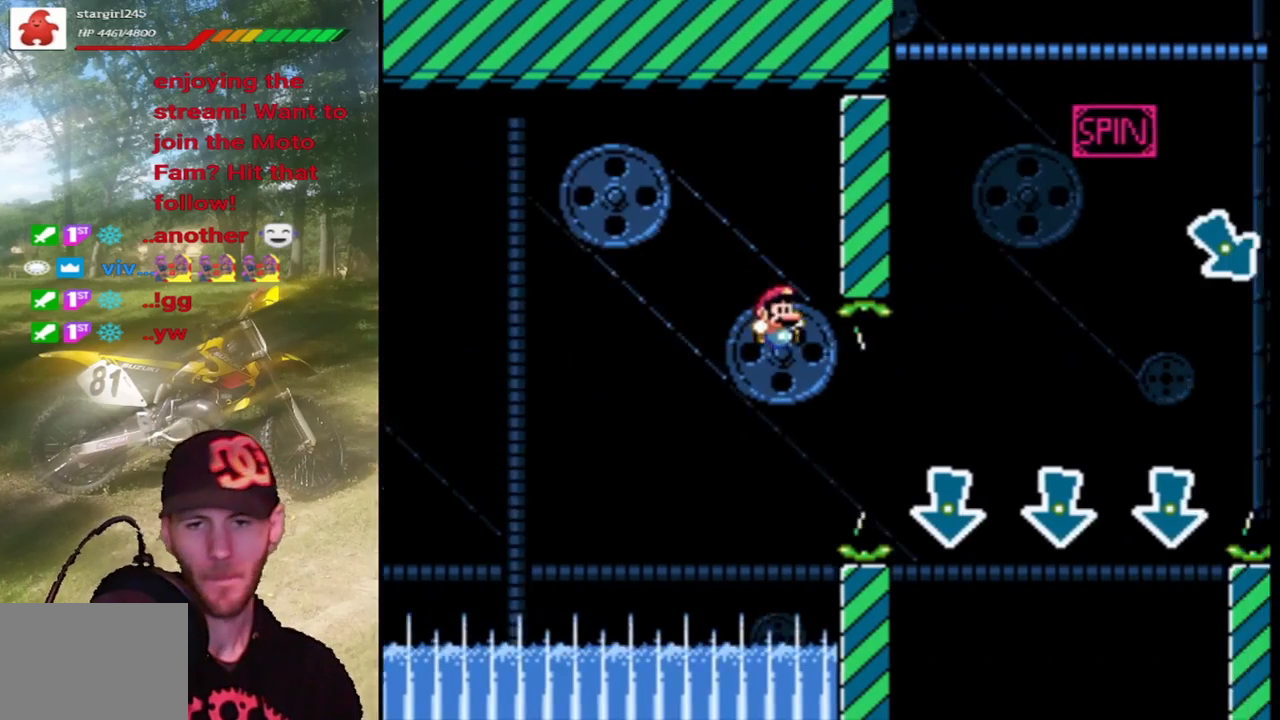
{"buttons": ["CROSS"], "events": []}
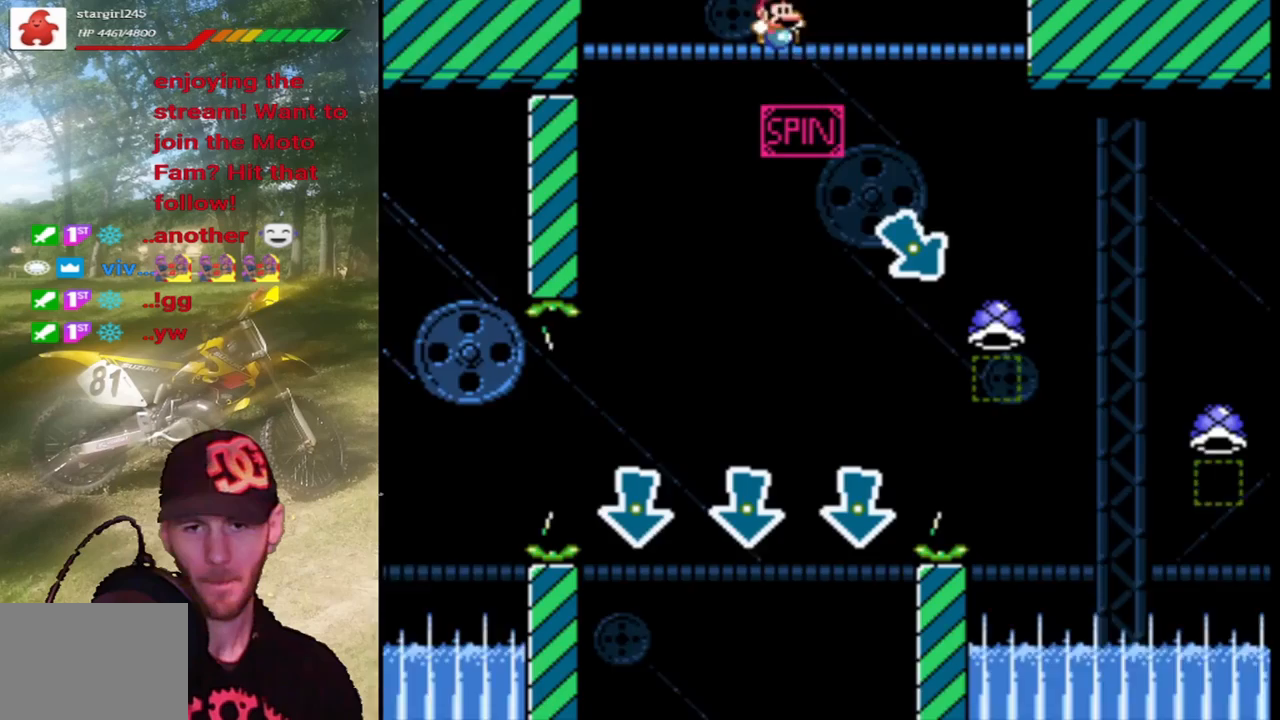
{"buttons": ["CIRCLE"], "events": [[67, "CIRCLE", "down"], [100, "CROSS", "up"]]}
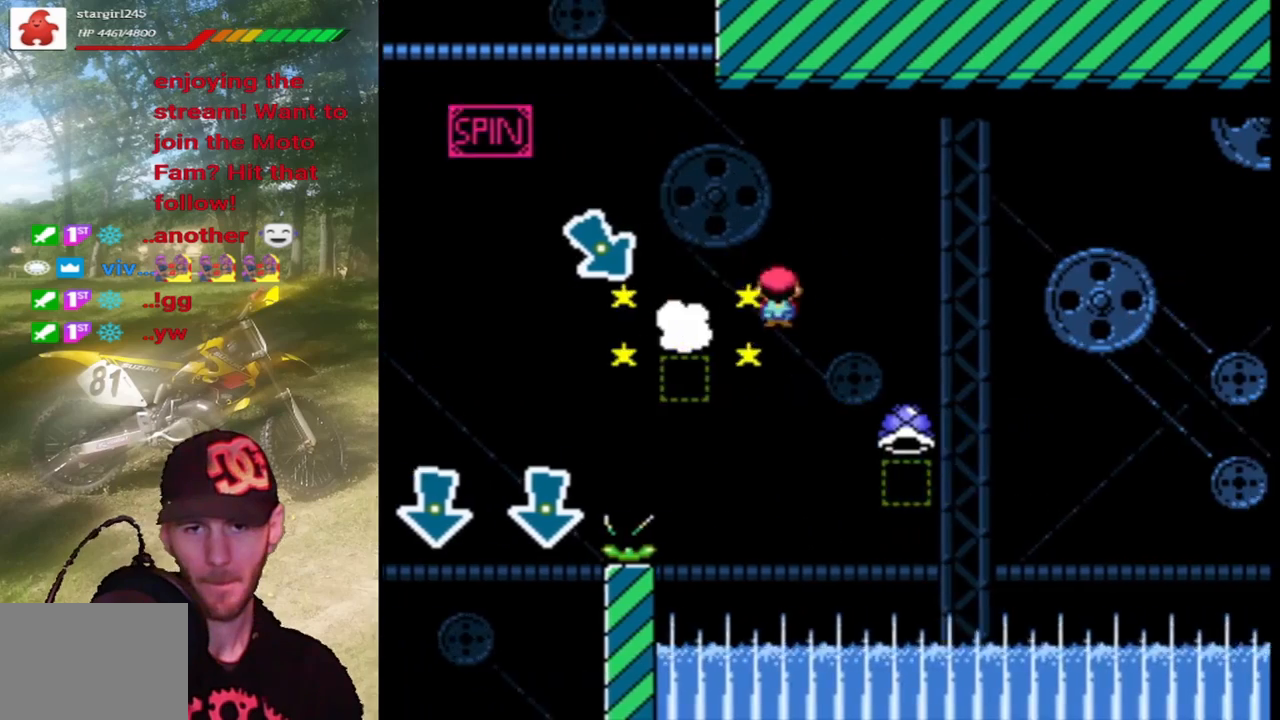
{"buttons": ["CROSS"], "events": [[467, "CIRCLE", "up"], [467, "CROSS", "down"]]}
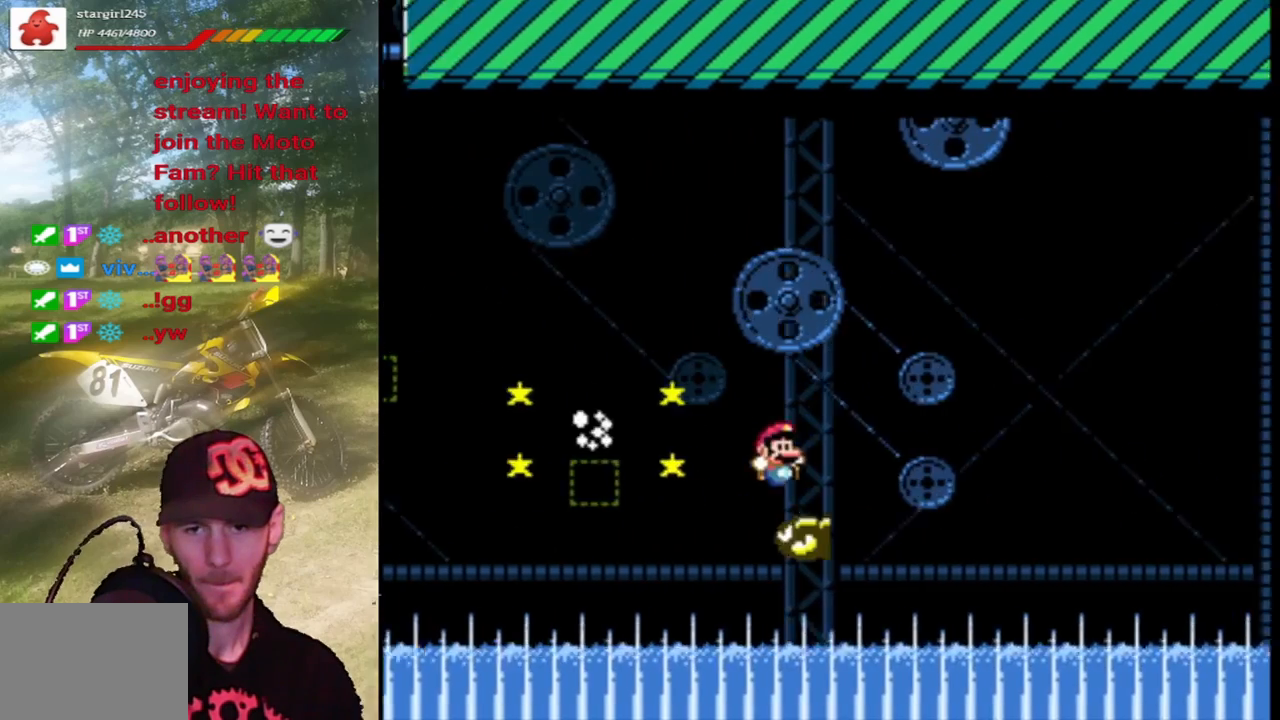
{"buttons": ["CROSS"], "events": []}
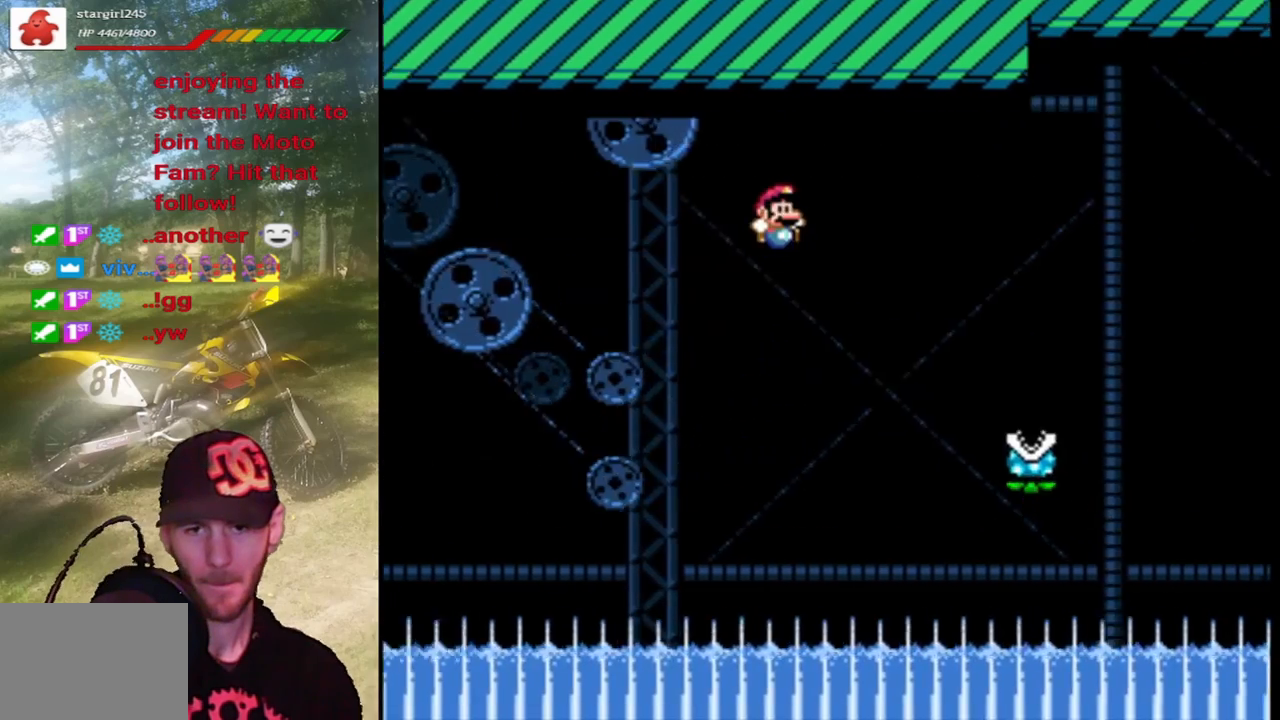
{"buttons": ["CIRCLE"], "events": [[200, "CIRCLE", "down"], [200, "CROSS", "up"]]}
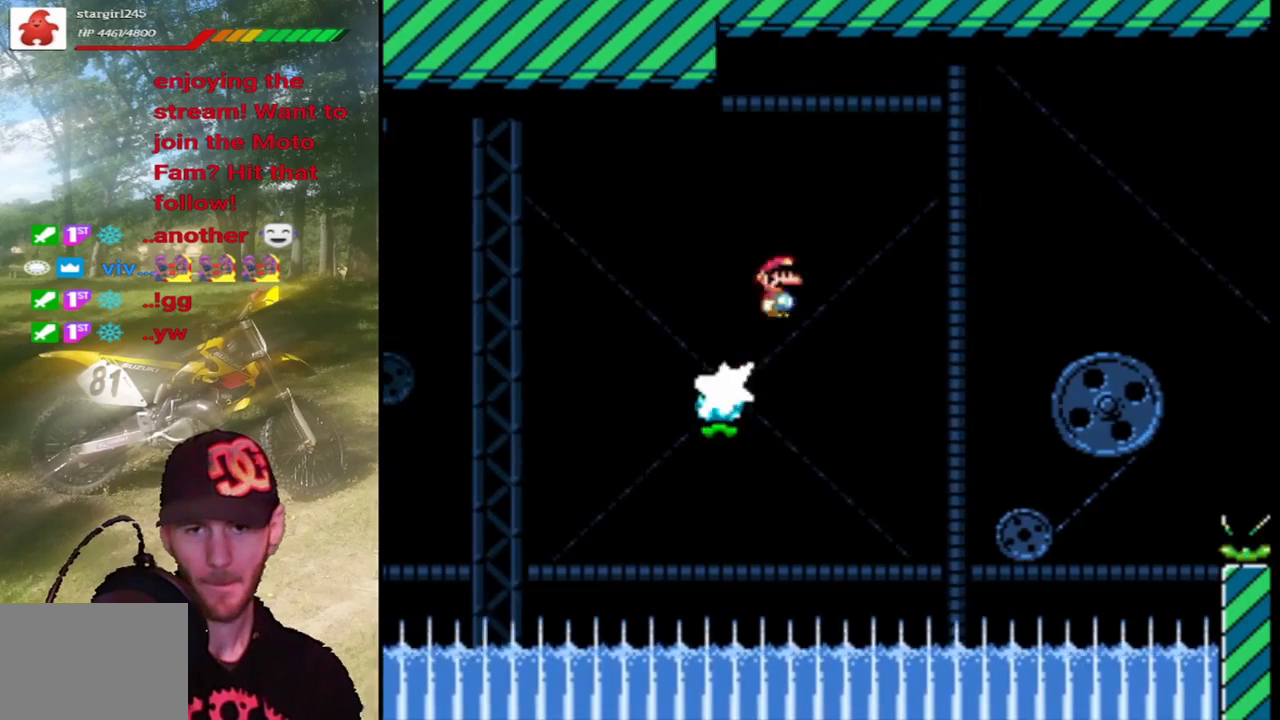
{"buttons": ["CROSS"], "events": [[433, "CROSS", "down"], [467, "CIRCLE", "up"]]}
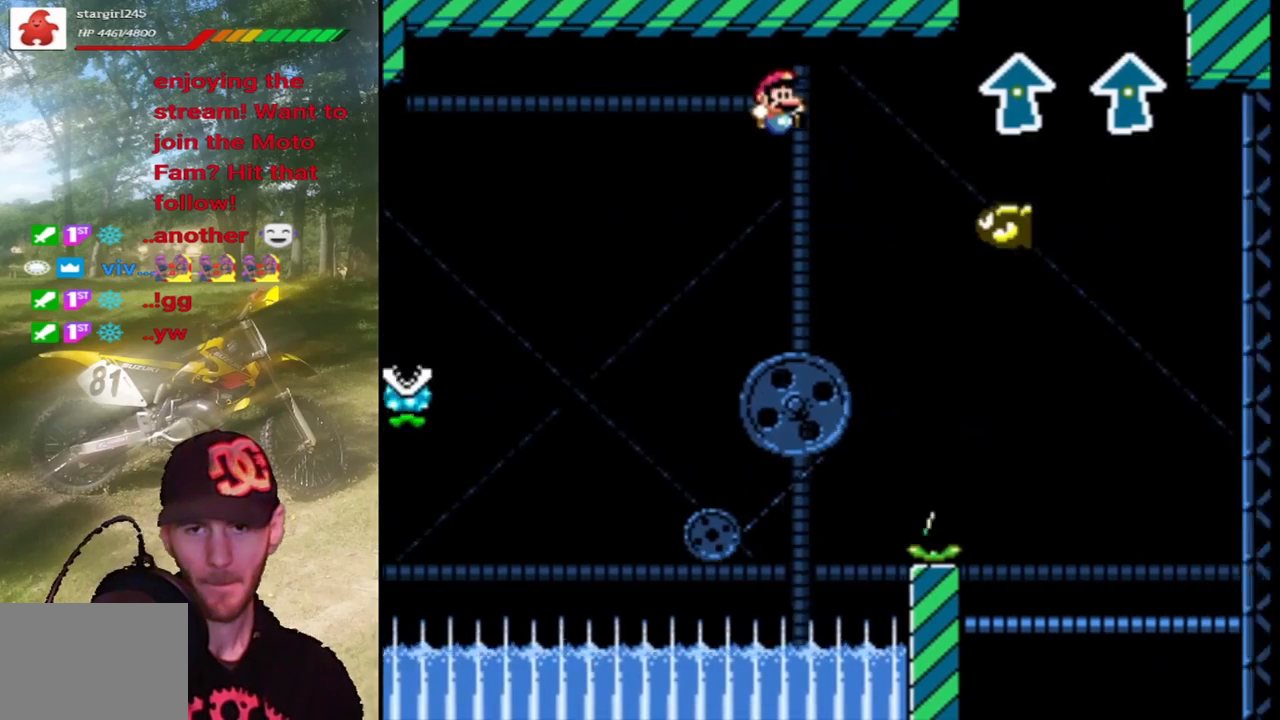
{"buttons": ["CROSS"], "events": []}
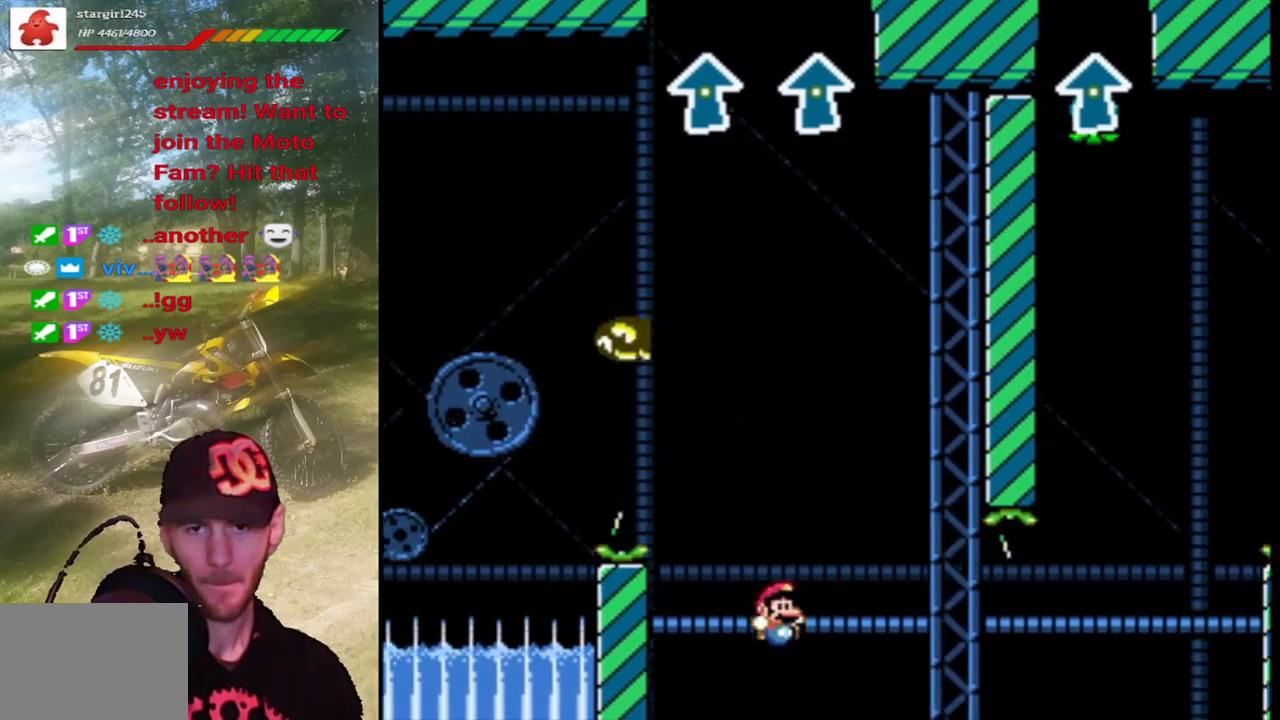
{"buttons": ["CIRCLE"], "events": [[100, "CIRCLE", "down"], [100, "CROSS", "up"]]}
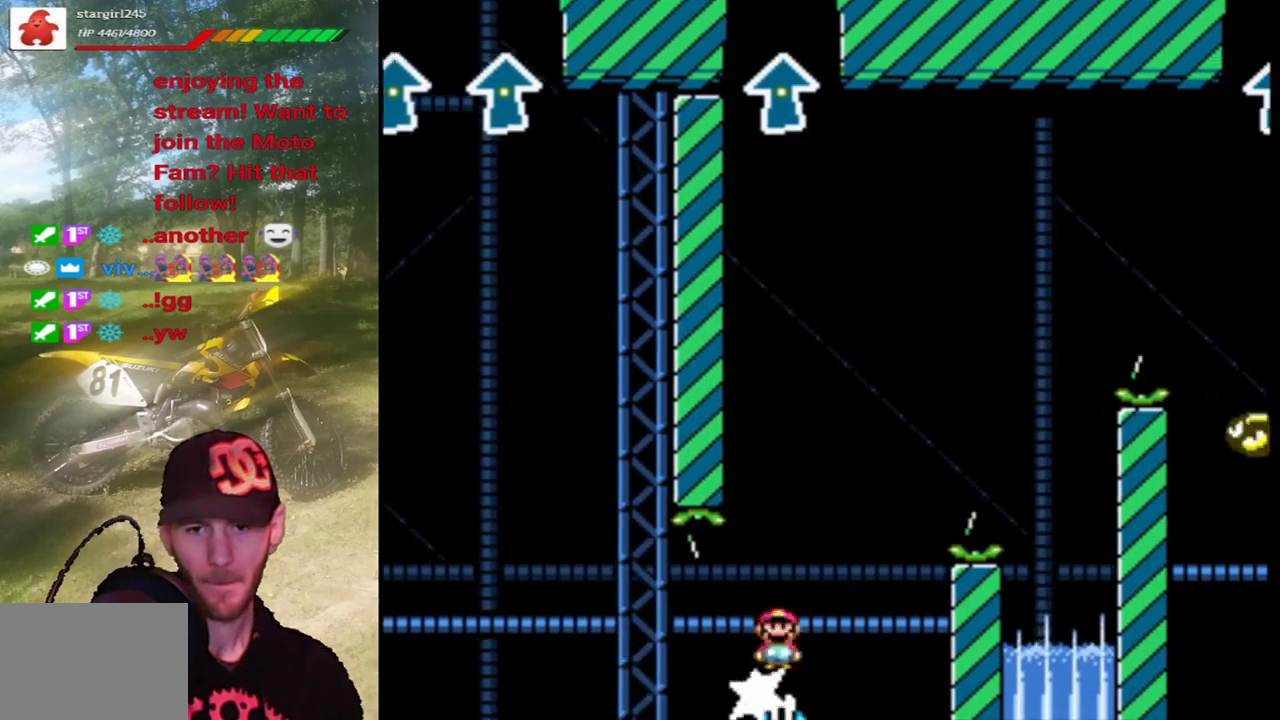
{"buttons": ["CROSS"], "events": [[267, "CROSS", "down"], [300, "CIRCLE", "up"]]}
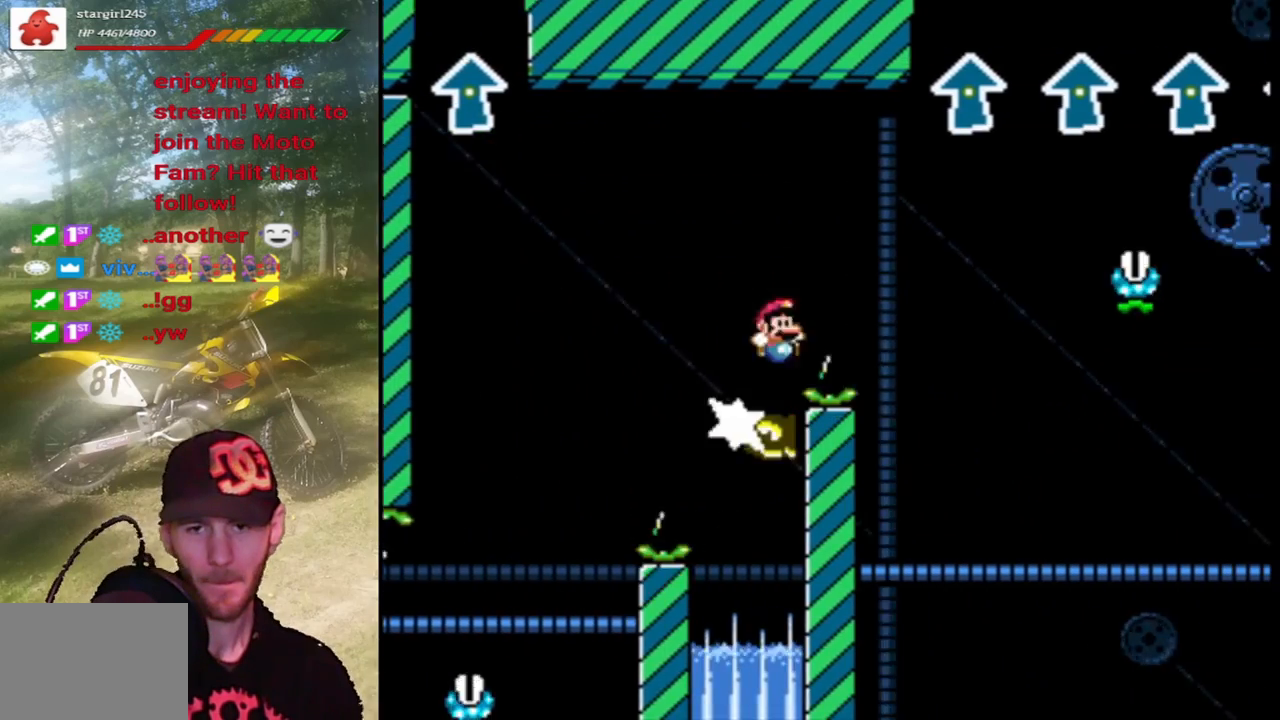
{"buttons": ["CIRCLE"], "events": [[333, "CIRCLE", "down"], [400, "CROSS", "up"]]}
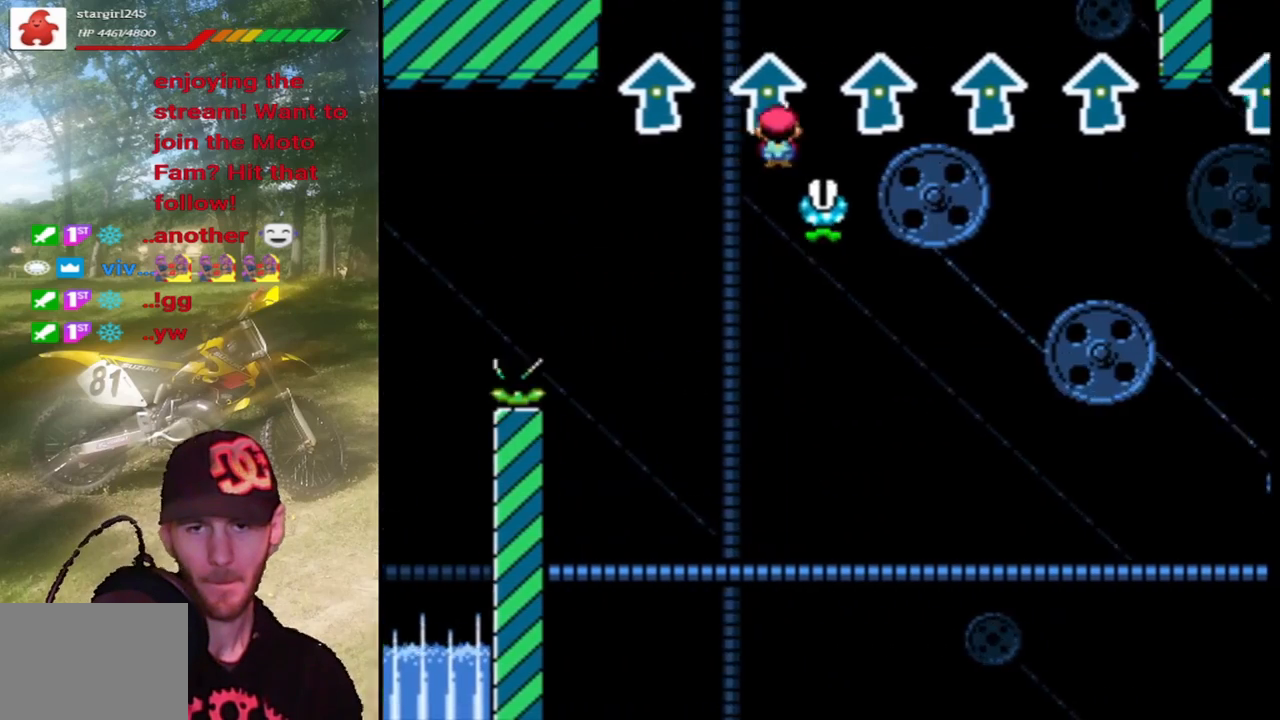
{"buttons": ["CIRCLE"], "events": []}
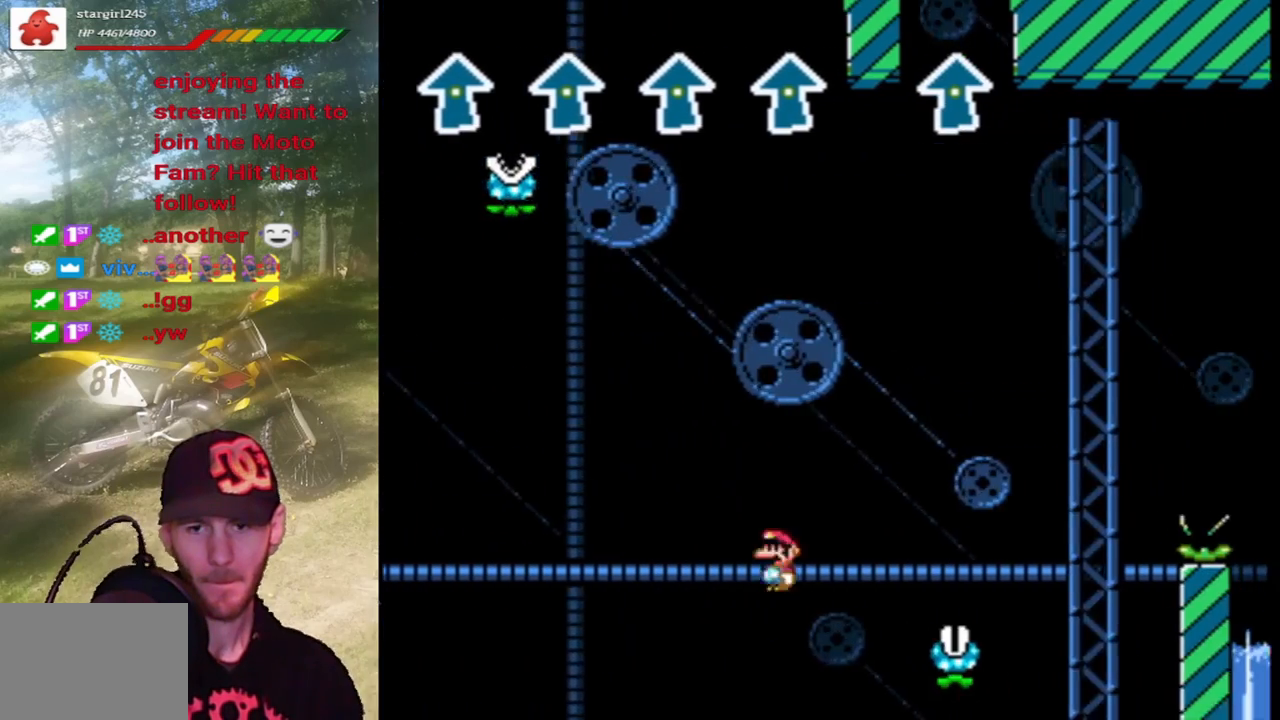
{"buttons": ["CIRCLE"], "events": []}
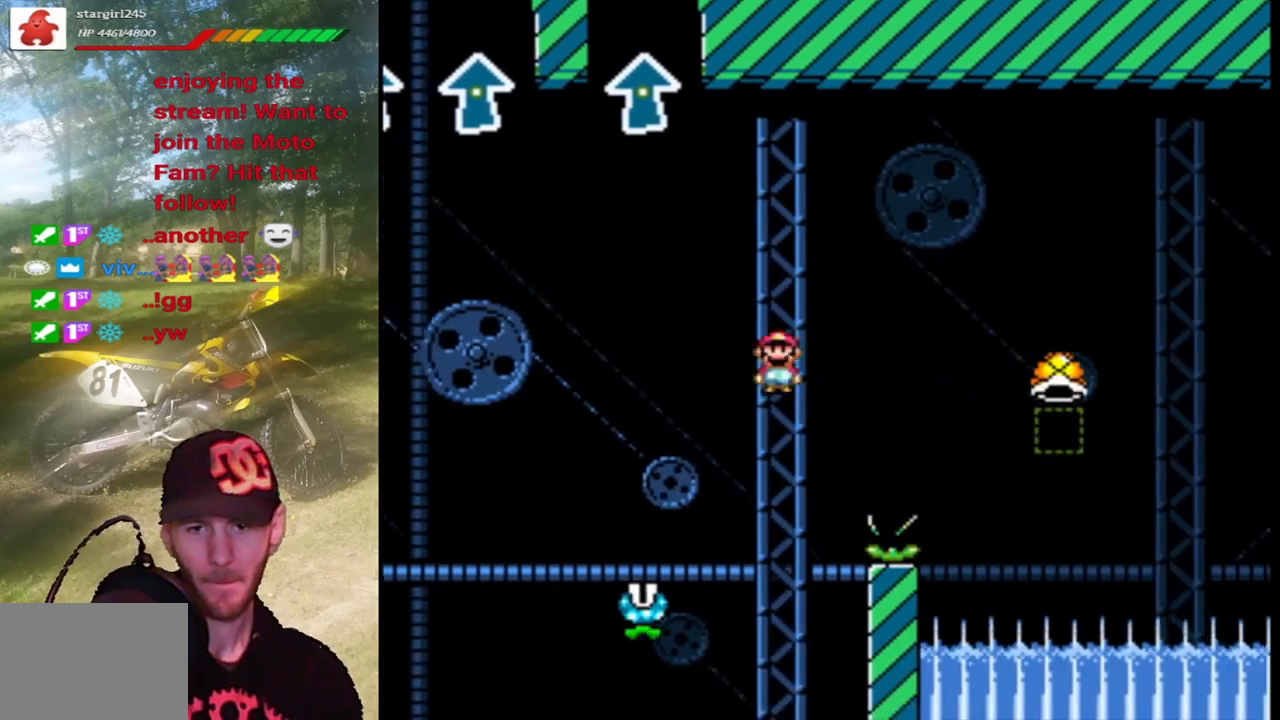
{"buttons": ["CROSS"], "events": [[300, "CROSS", "down"], [333, "CIRCLE", "up"]]}
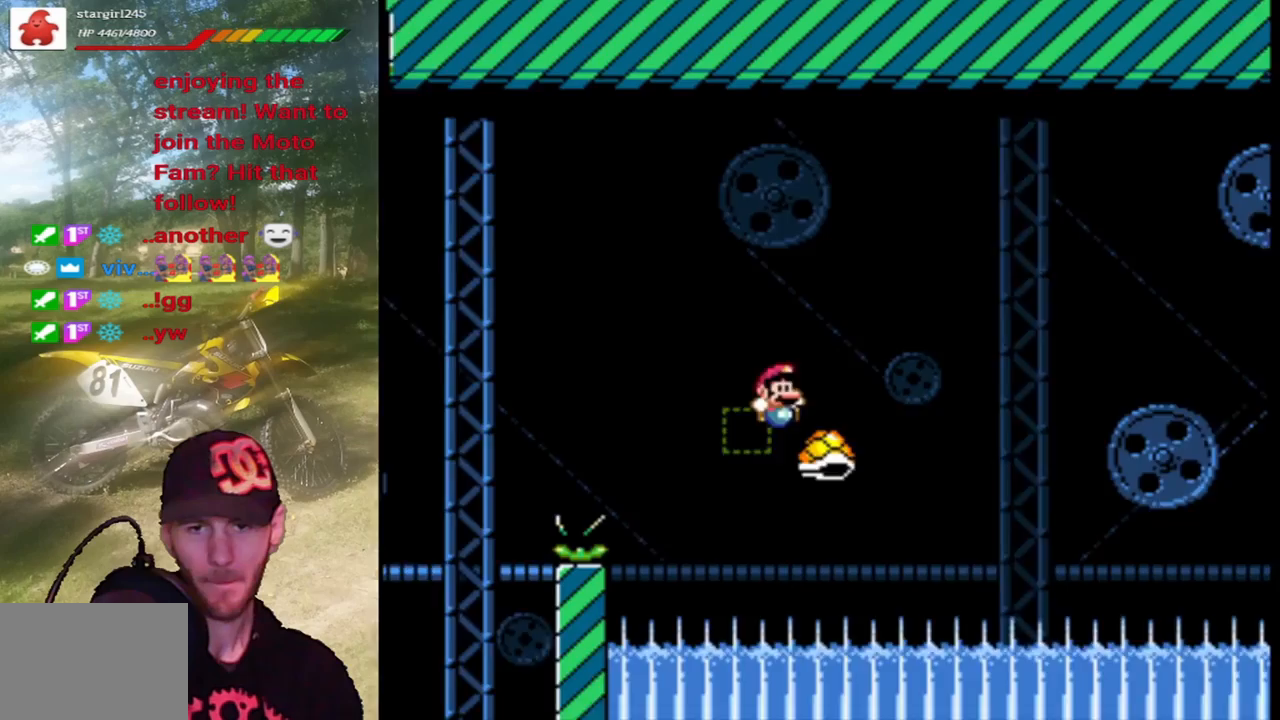
{"buttons": ["CROSS"], "events": []}
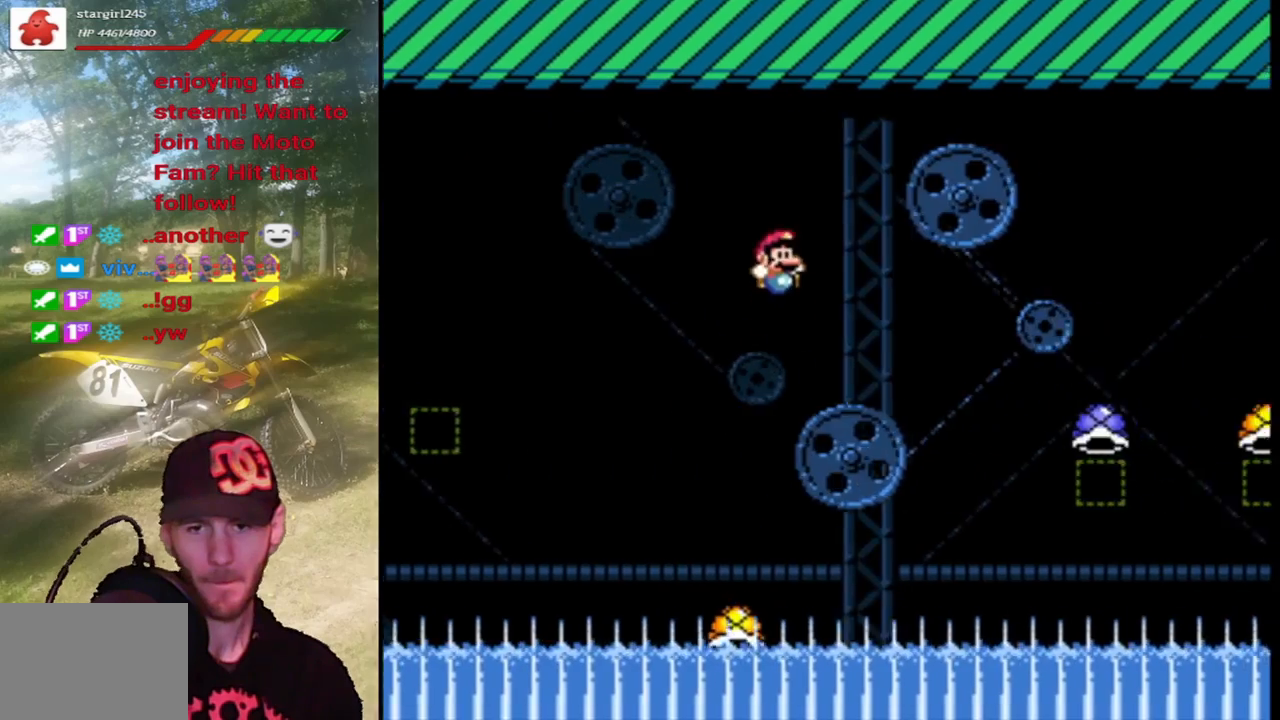
{"buttons": ["CIRCLE"], "events": [[400, "CIRCLE", "down"], [400, "CROSS", "up"]]}
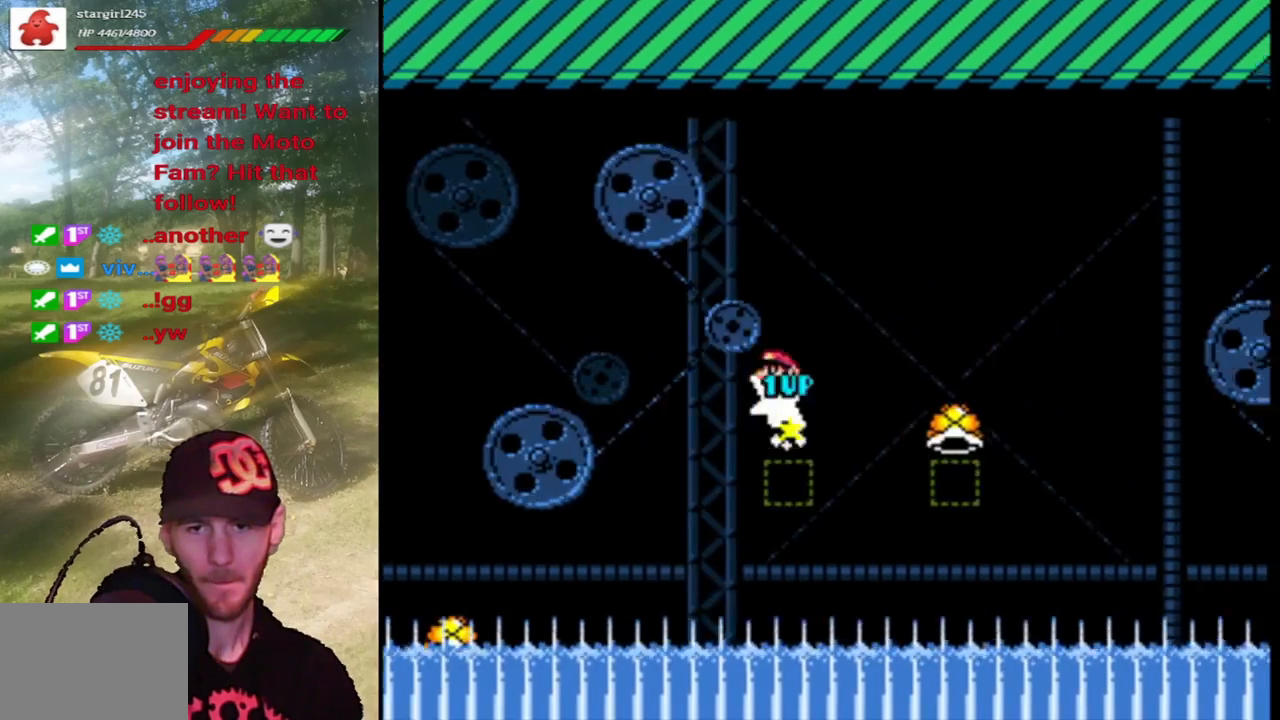
{"buttons": ["CROSS"], "events": [[133, "CROSS", "down"], [200, "CIRCLE", "up"]]}
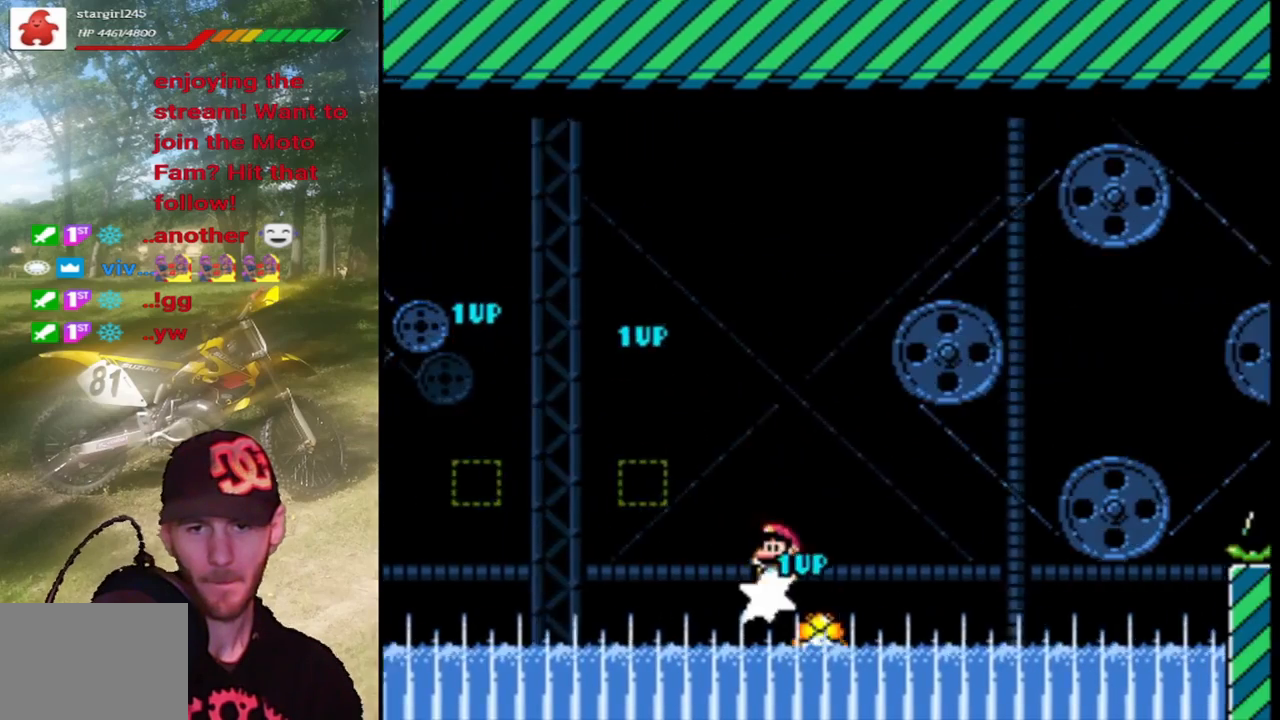
{"buttons": ["CROSS"], "events": []}
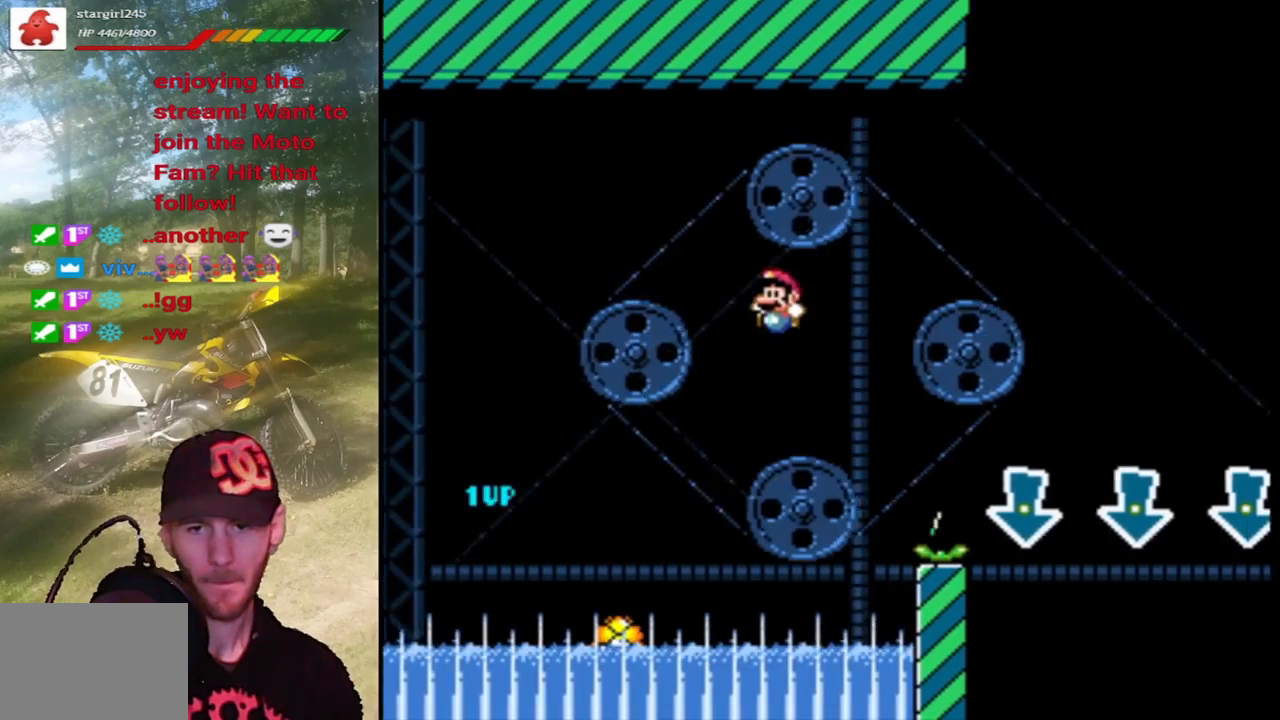
{"buttons": ["CROSS"], "events": []}
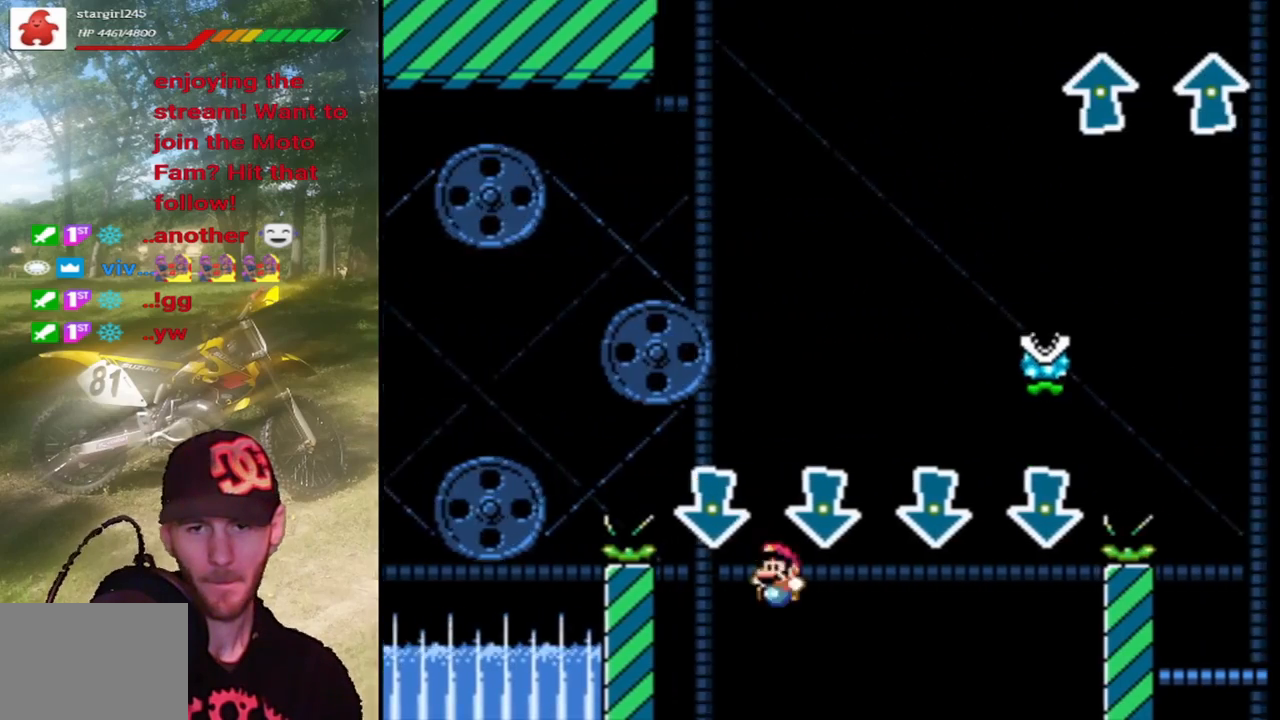
{"buttons": ["CIRCLE"], "events": [[167, "CIRCLE", "down"], [267, "CROSS", "up"]]}
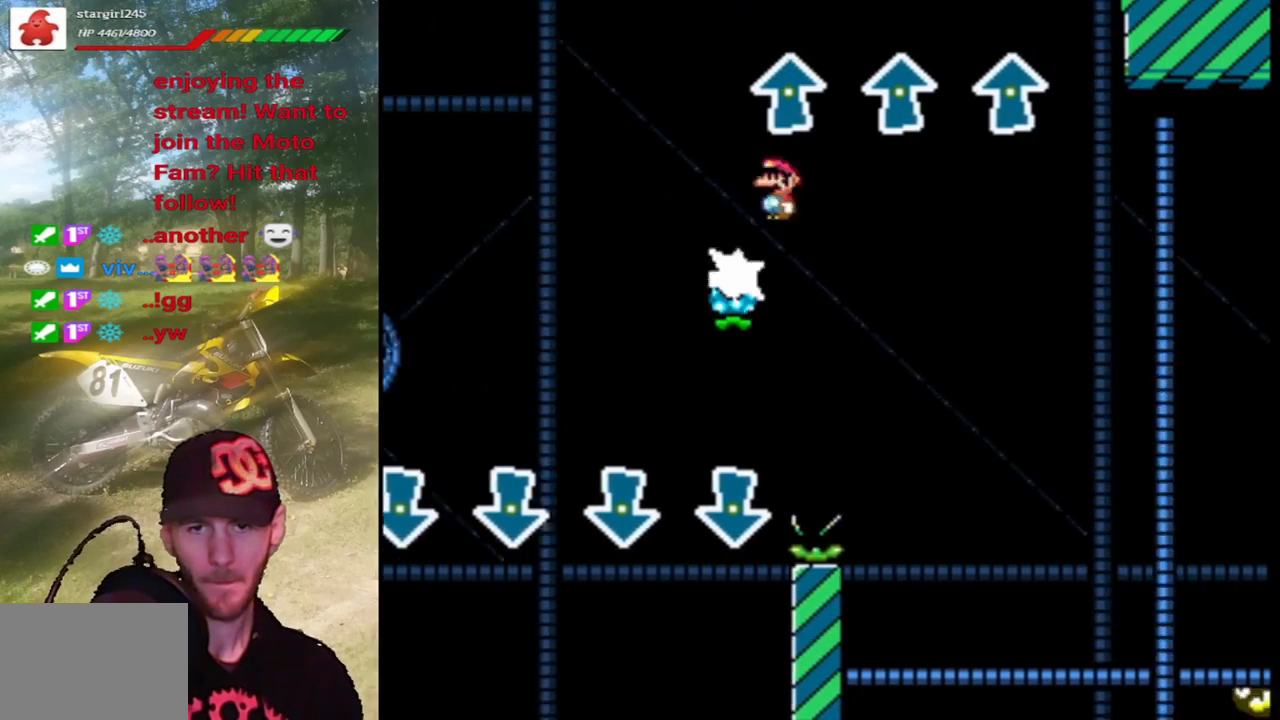
{"buttons": ["CROSS"], "events": [[100, "CROSS", "down"], [133, "CIRCLE", "up"]]}